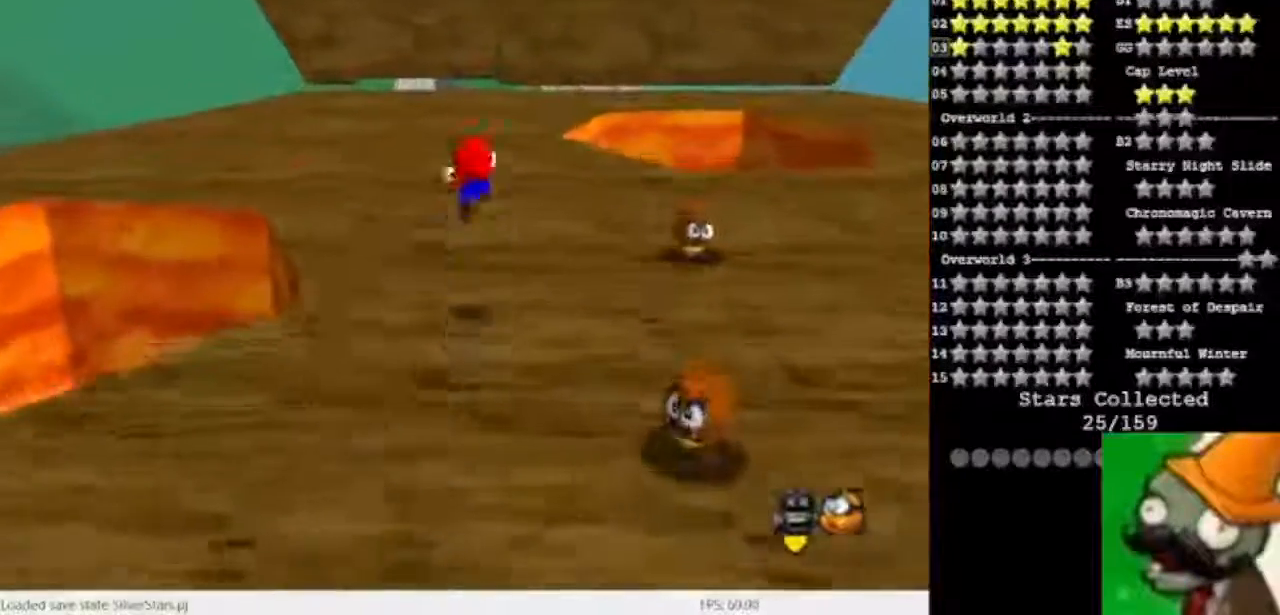
Gameplay with keyboard; each line is a JSON object with the keys held at the frame after it. "events" lists presses ("down") and releases ("up") of "caps_lock", "ctrl", "down", "left", "num5", "return", "right", "shift_l", "shift_r", "space", "tab" and "up" between this image and that frame as [ms after this image, input, new state], when the widget could be followed in between. No other keys are recorded. Mouse input is not recorded.
{"keys": ["num5"], "events": []}
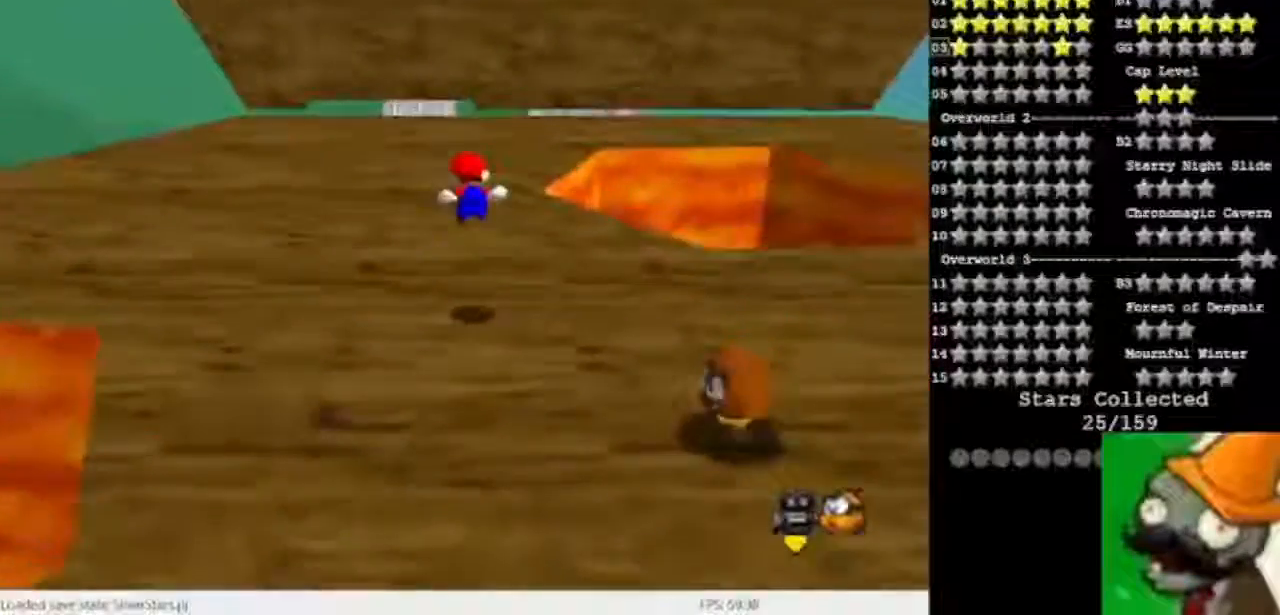
{"keys": ["num5"], "events": [[267, "space", "down"], [400, "space", "up"]]}
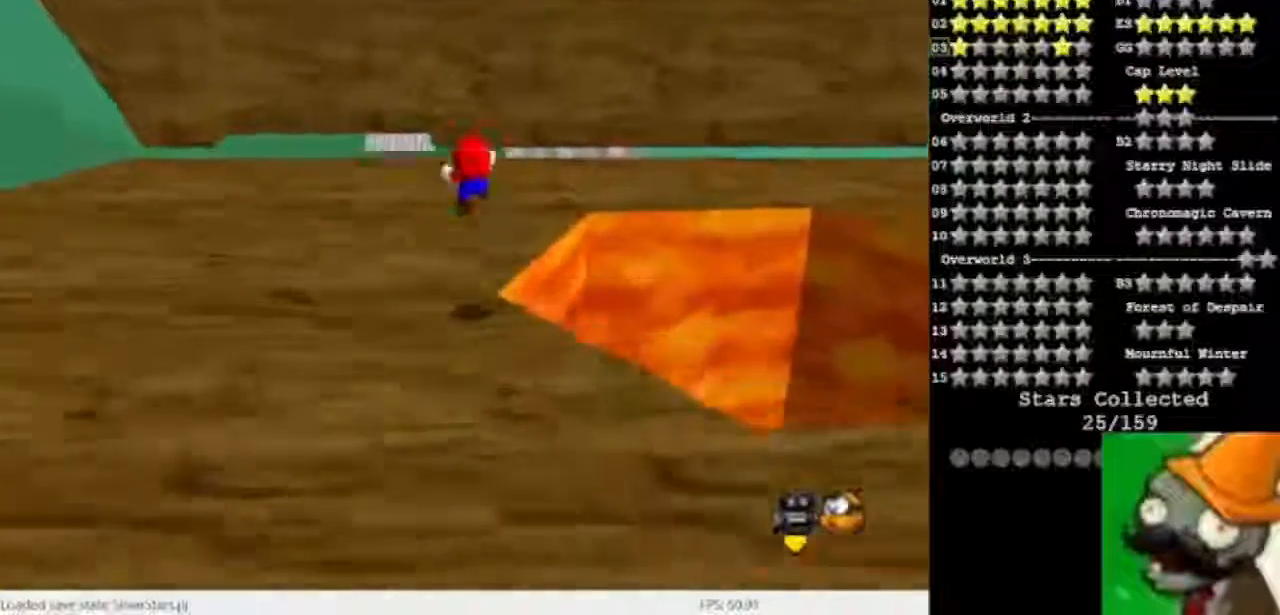
{"keys": ["num5"], "events": []}
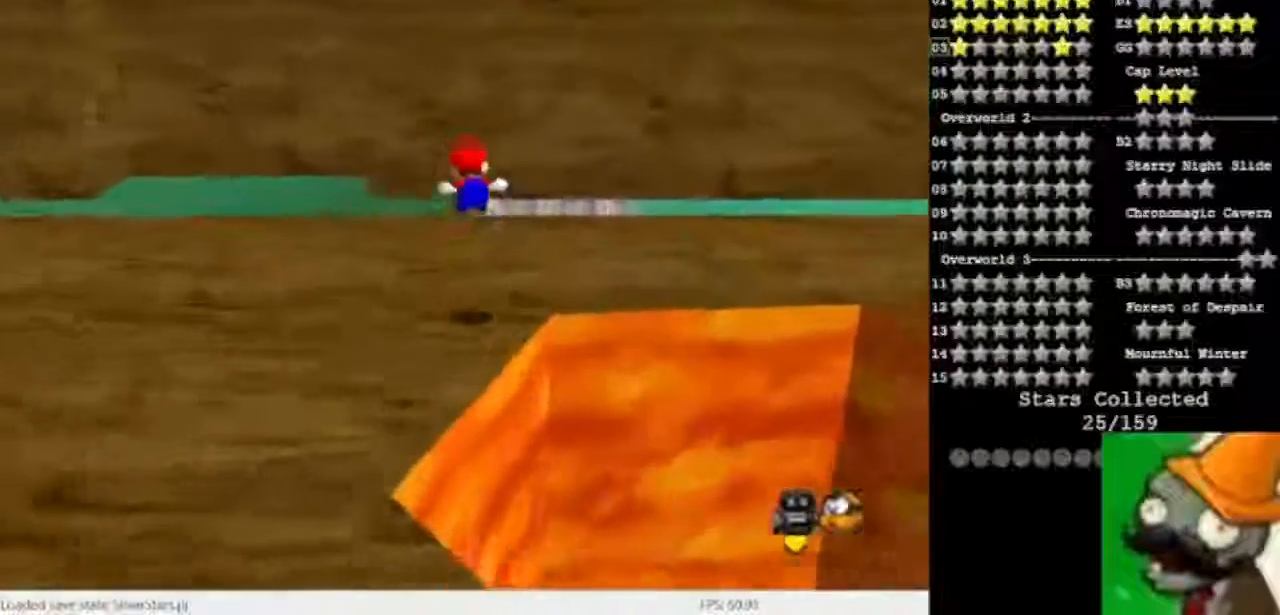
{"keys": [], "events": [[133, "num5", "up"]]}
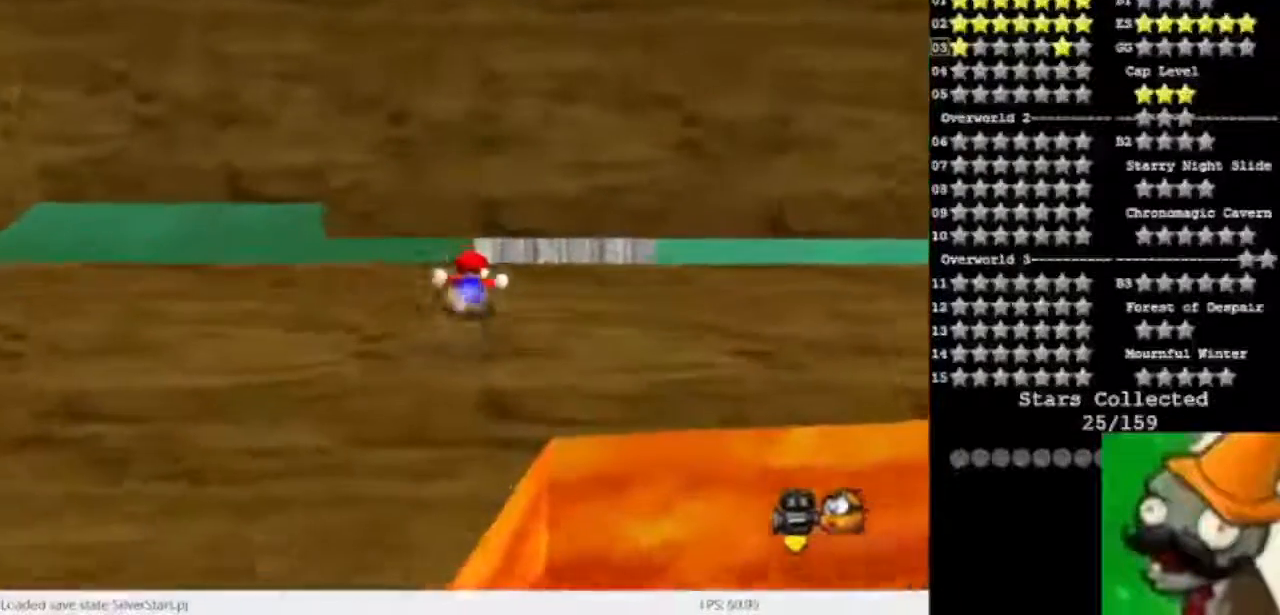
{"keys": [], "events": []}
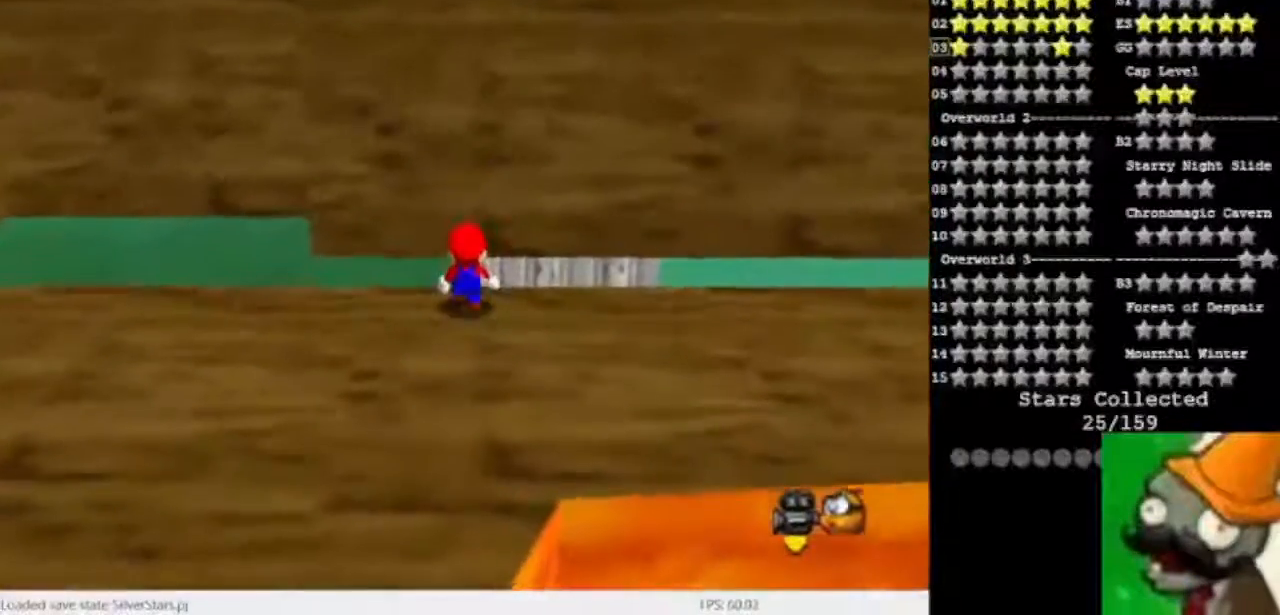
{"keys": ["space"], "events": [[500, "space", "down"]]}
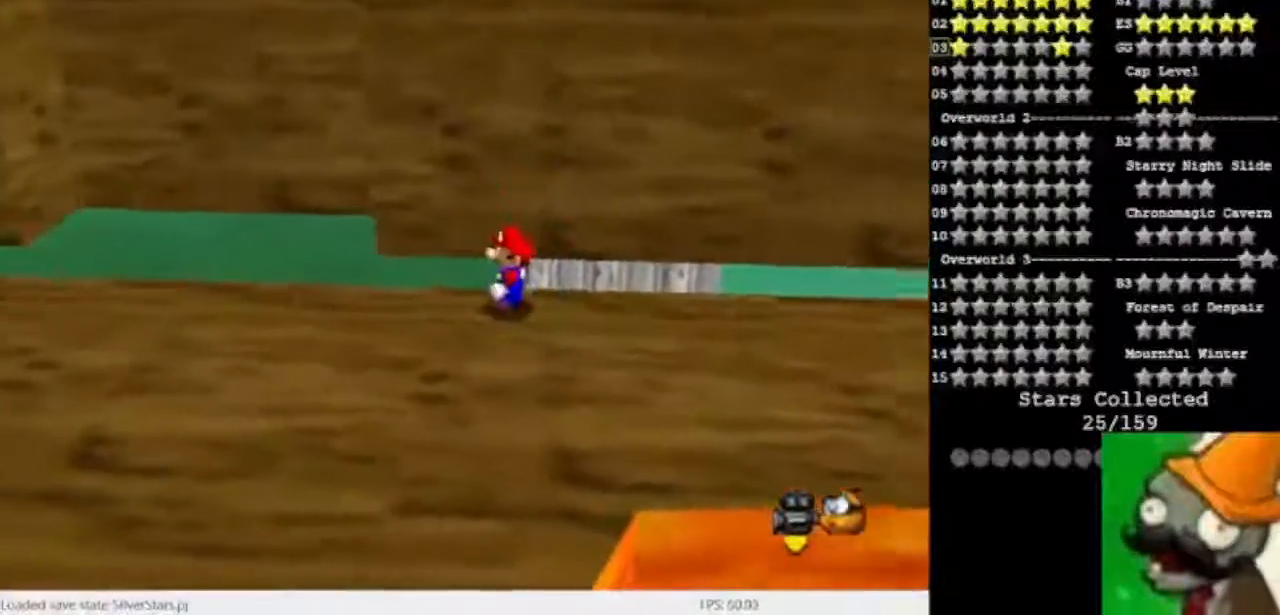
{"keys": [], "events": [[100, "space", "up"]]}
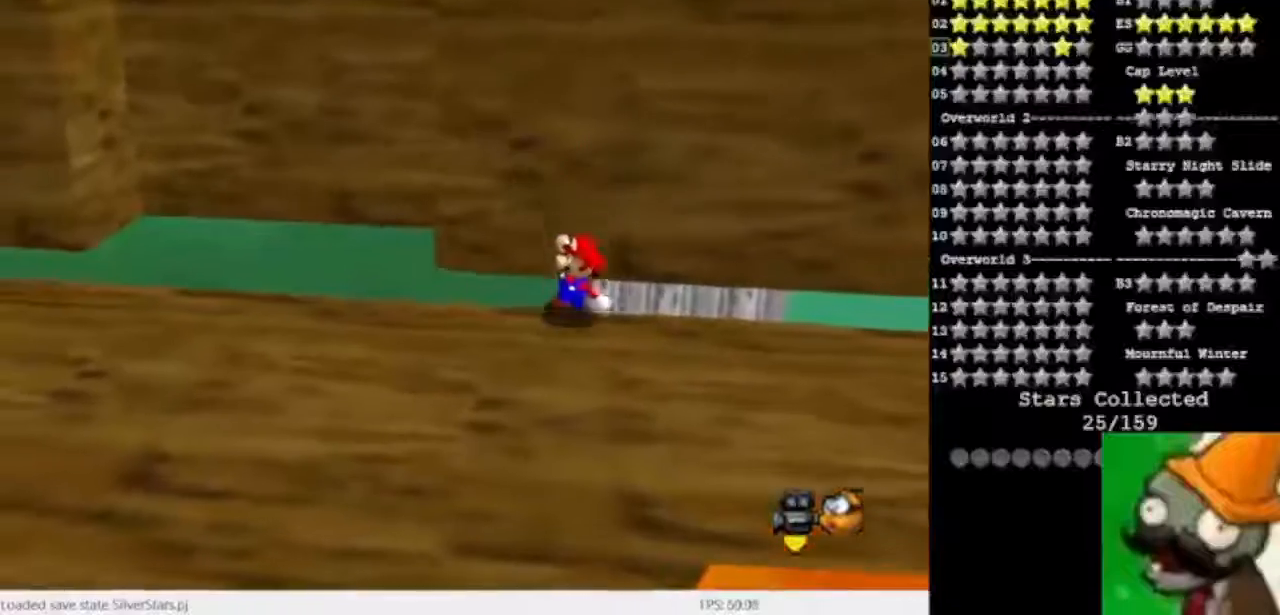
{"keys": [], "events": []}
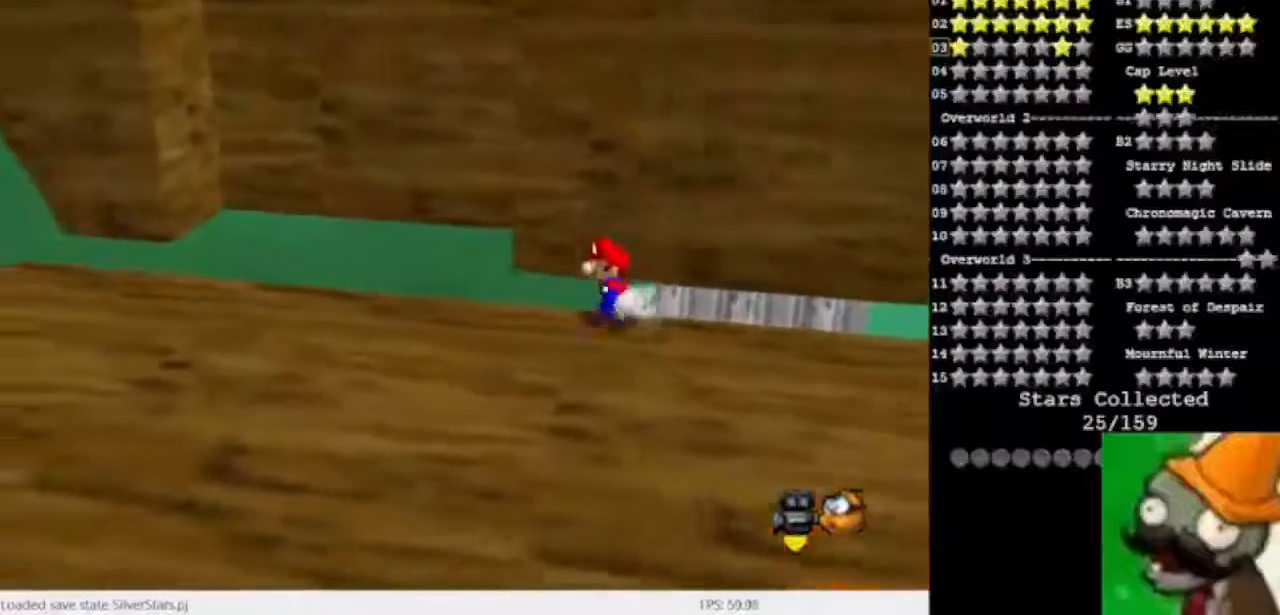
{"keys": [], "events": [[267, "space", "down"], [400, "space", "up"]]}
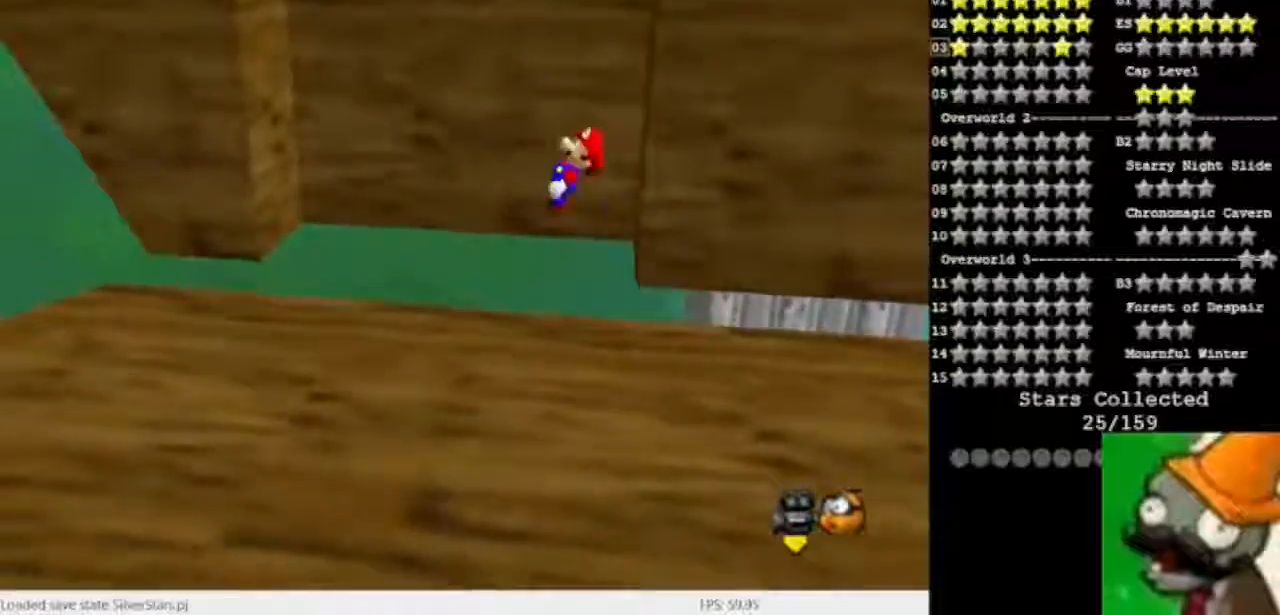
{"keys": [], "events": []}
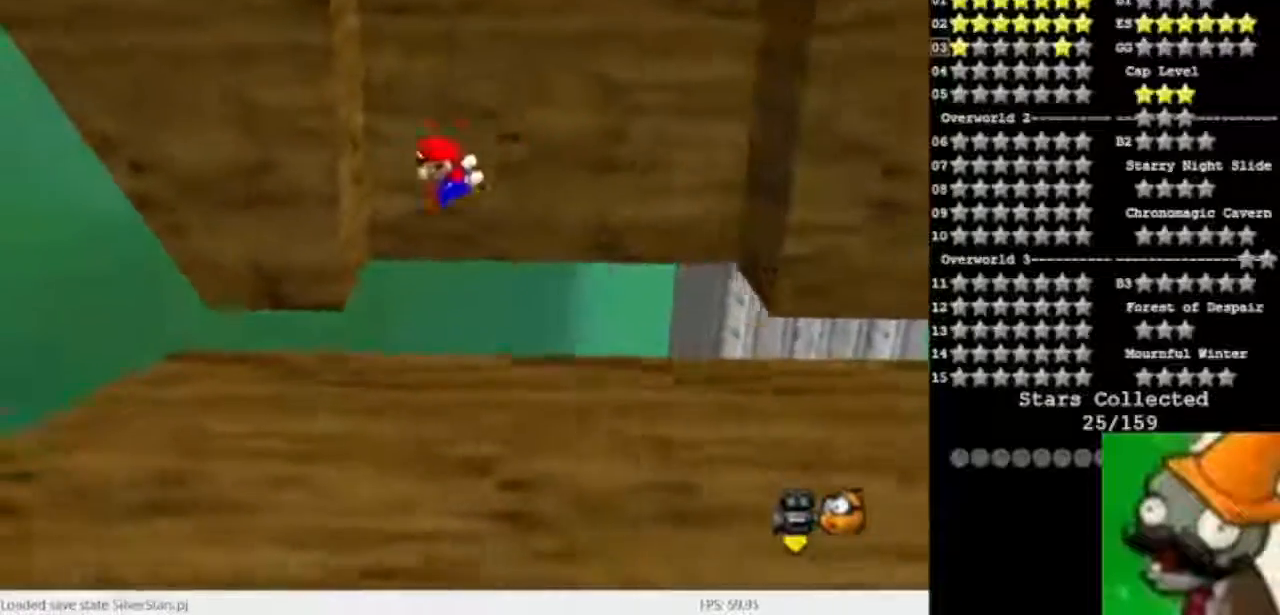
{"keys": ["num5", "space"], "events": [[200, "space", "down"], [233, "num5", "down"]]}
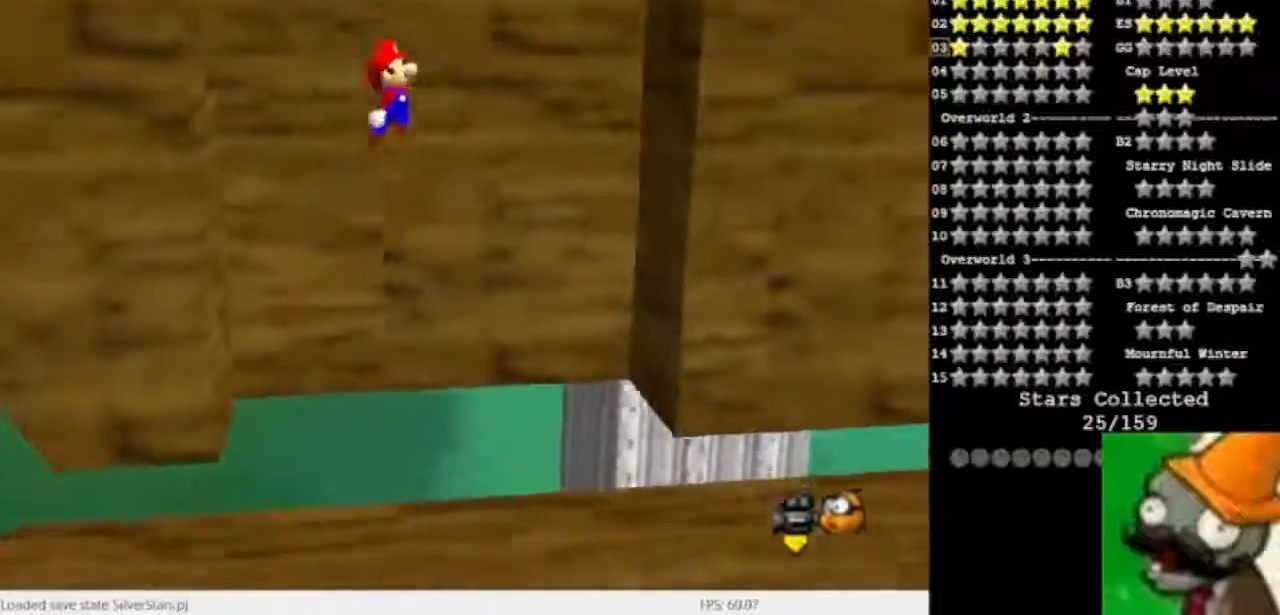
{"keys": ["space"], "events": [[200, "space", "up"], [433, "num5", "up"], [433, "space", "down"]]}
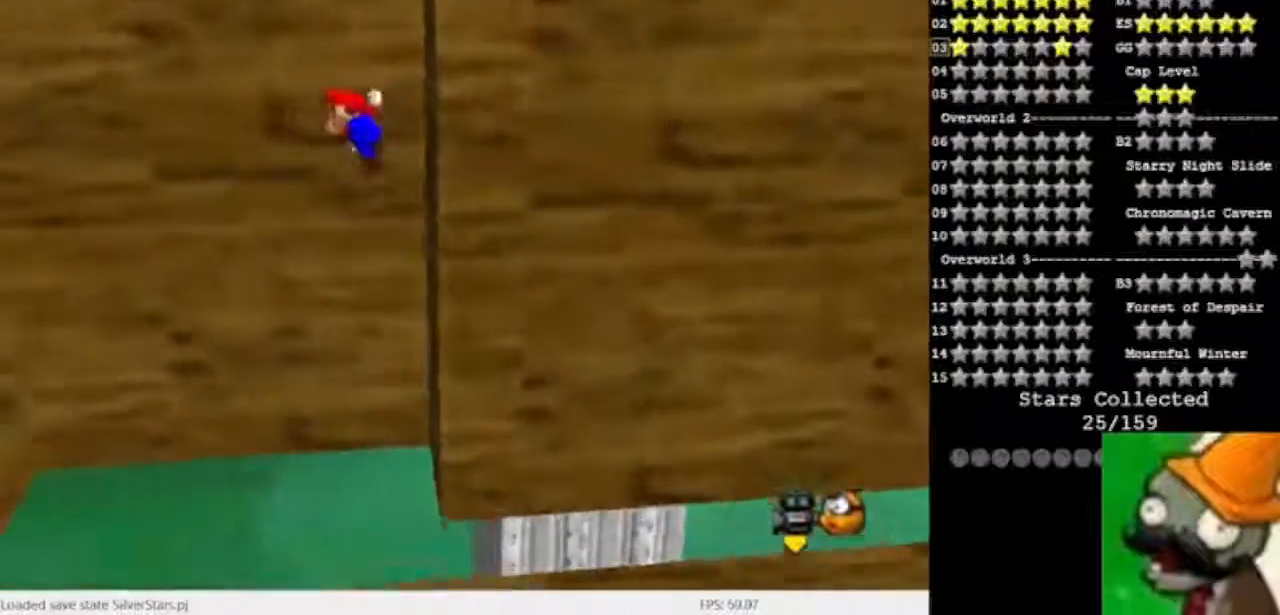
{"keys": [], "events": [[333, "space", "up"]]}
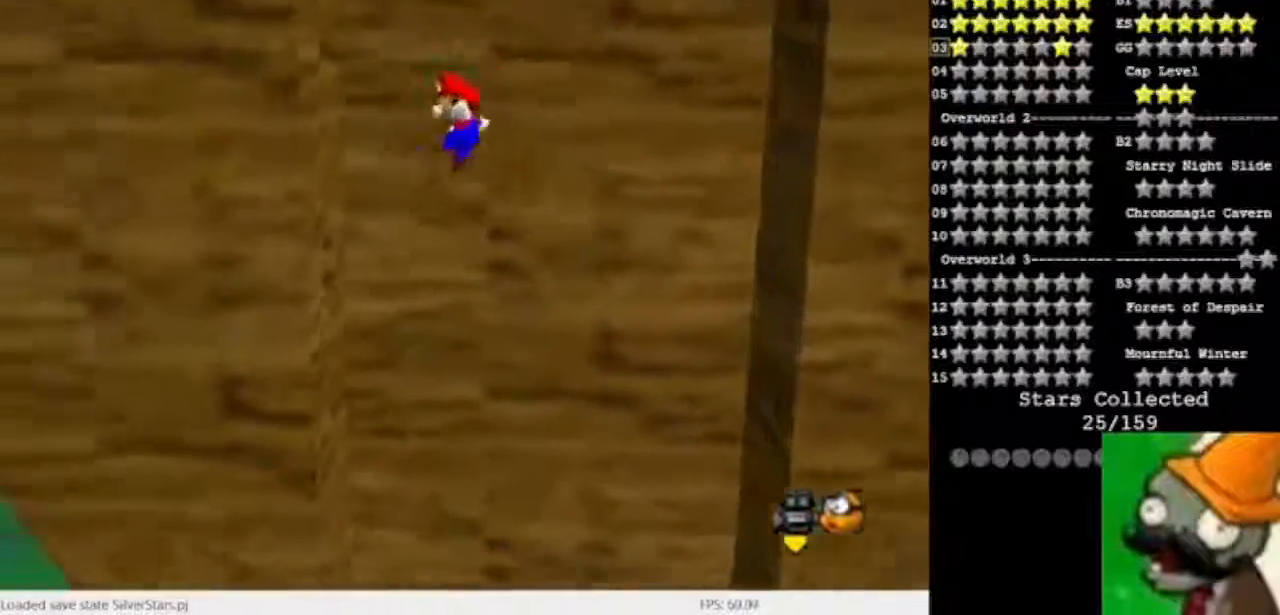
{"keys": ["num5"], "events": [[267, "num5", "down"], [267, "space", "down"], [467, "space", "up"]]}
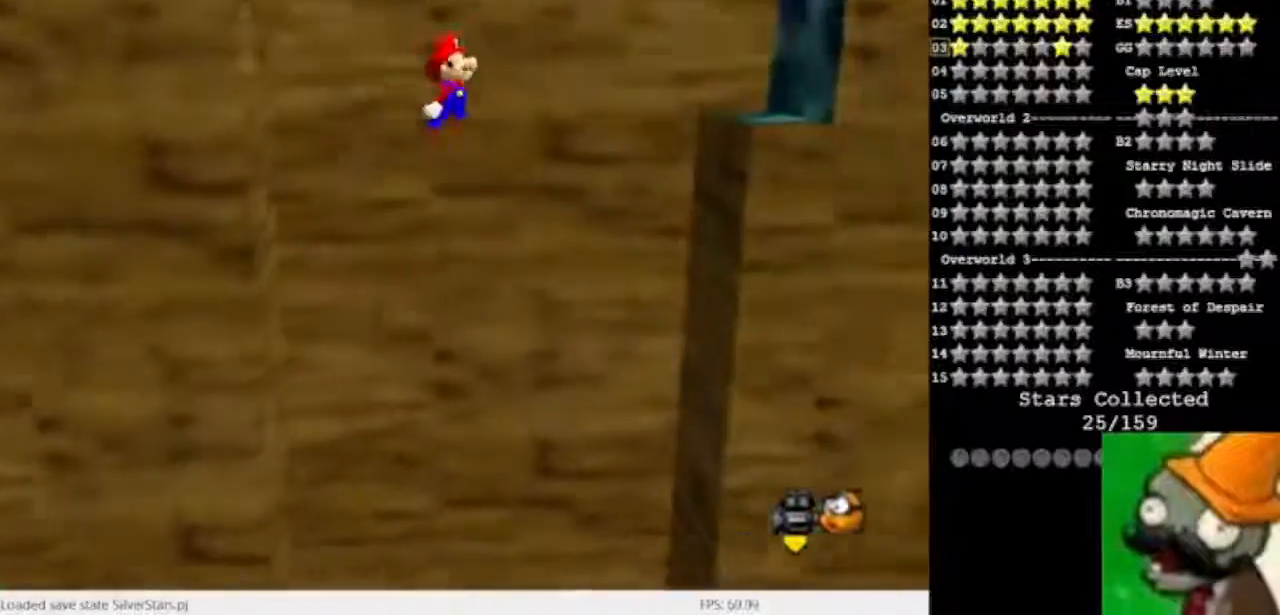
{"keys": ["space"], "events": [[400, "num5", "up"], [467, "space", "down"]]}
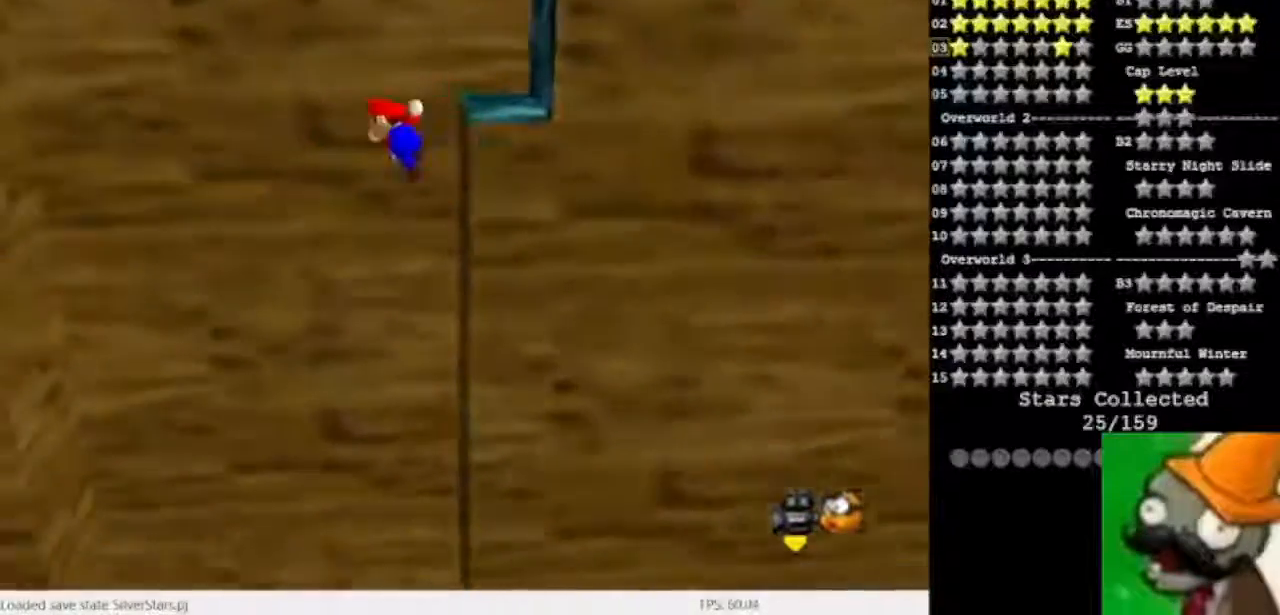
{"keys": [], "events": [[500, "space", "up"]]}
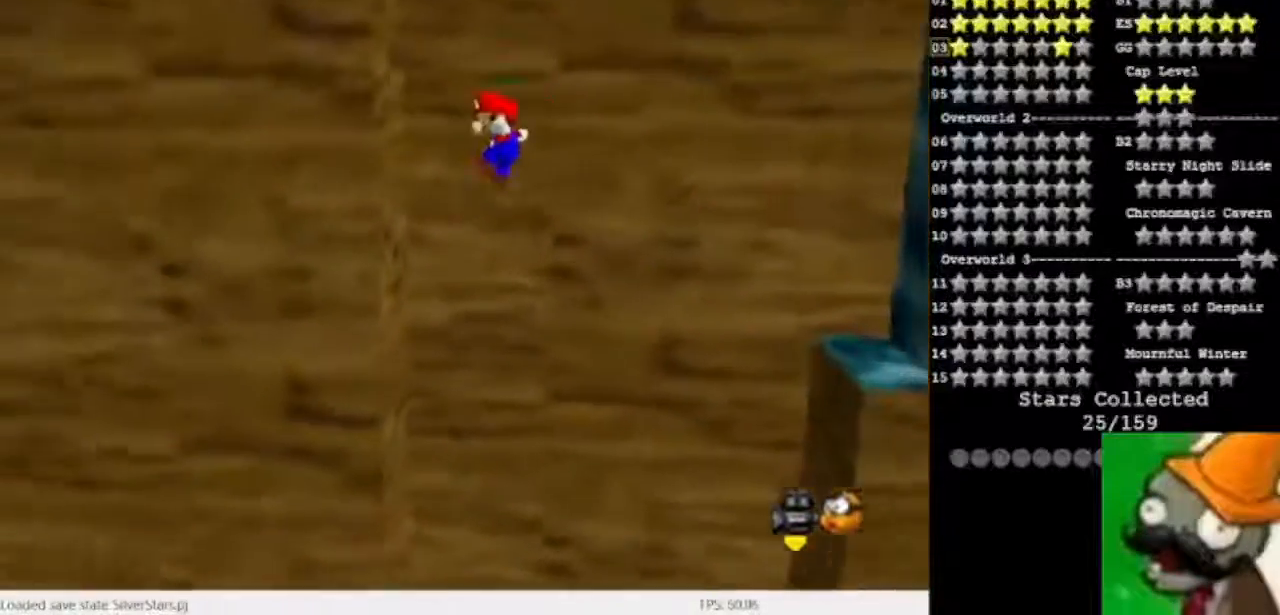
{"keys": ["num5", "space"], "events": [[200, "space", "down"], [233, "num5", "down"]]}
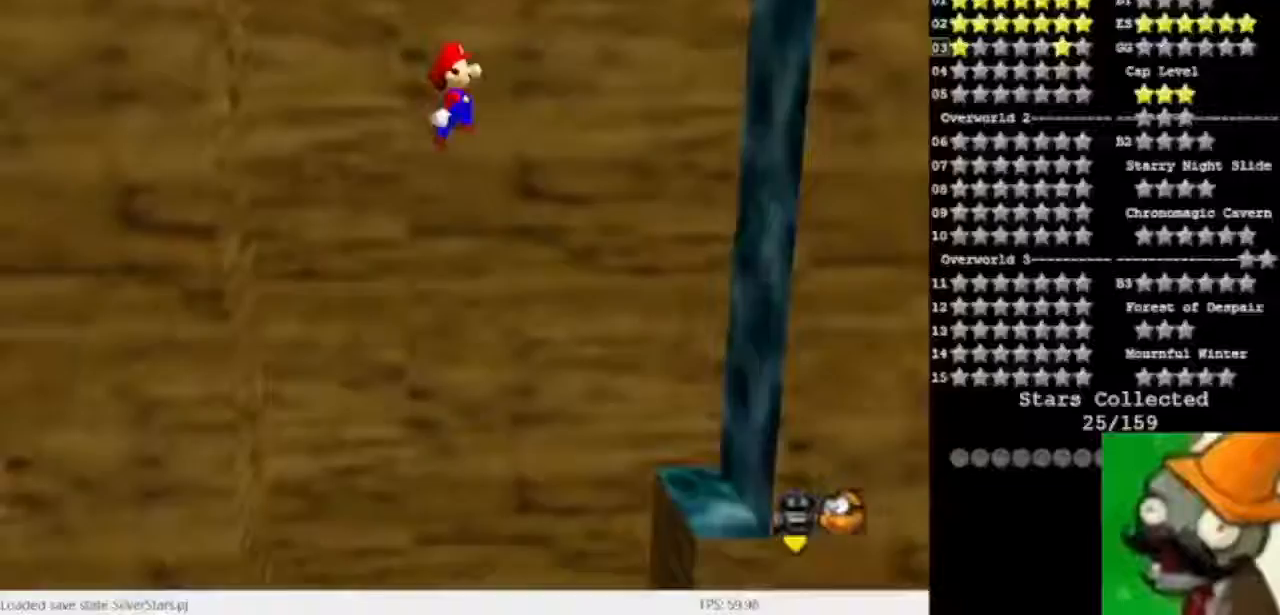
{"keys": ["num5", "space"], "events": [[300, "space", "up"], [500, "space", "down"]]}
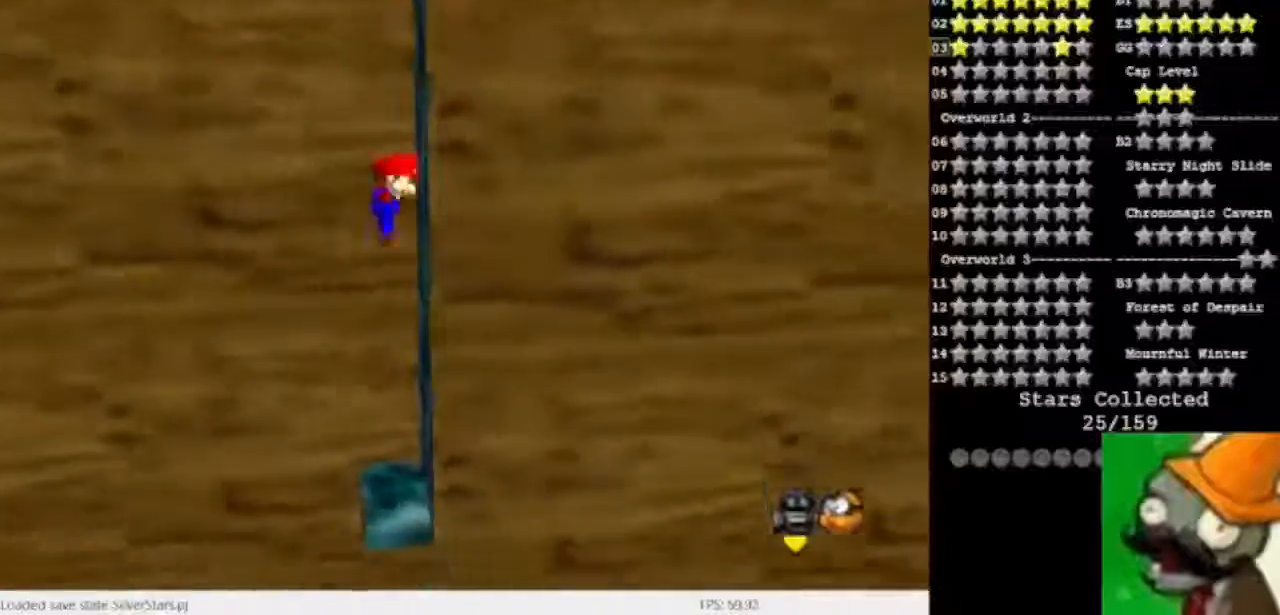
{"keys": ["space"], "events": [[67, "num5", "up"]]}
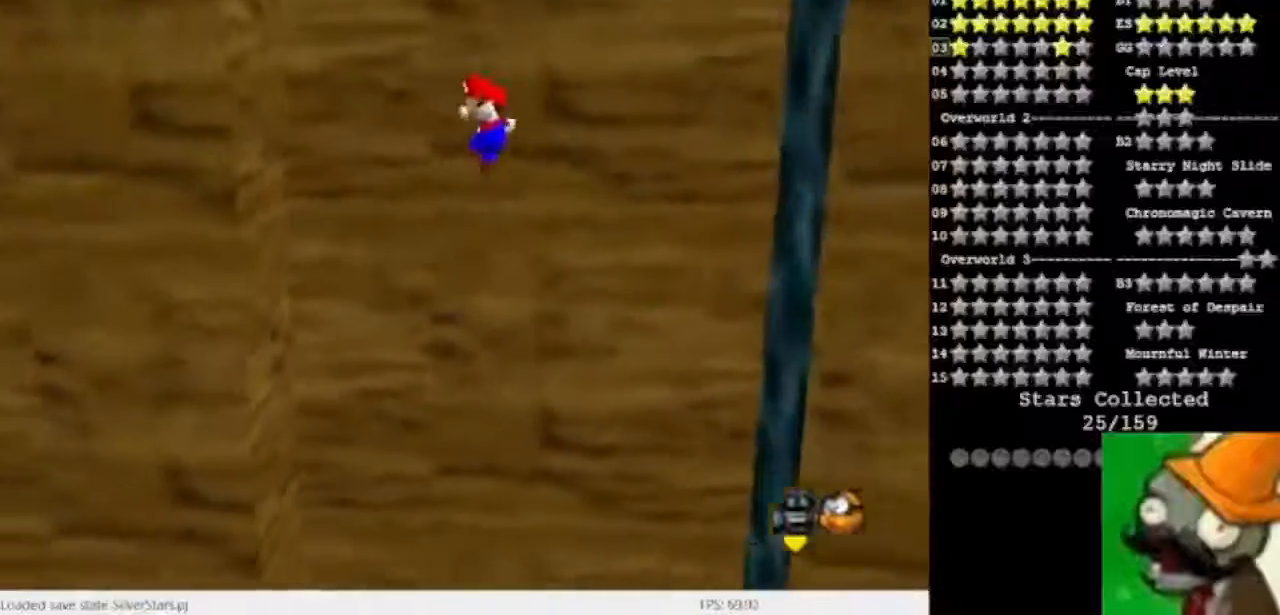
{"keys": ["num5", "space"], "events": [[67, "space", "up"], [433, "space", "down"], [467, "num5", "down"]]}
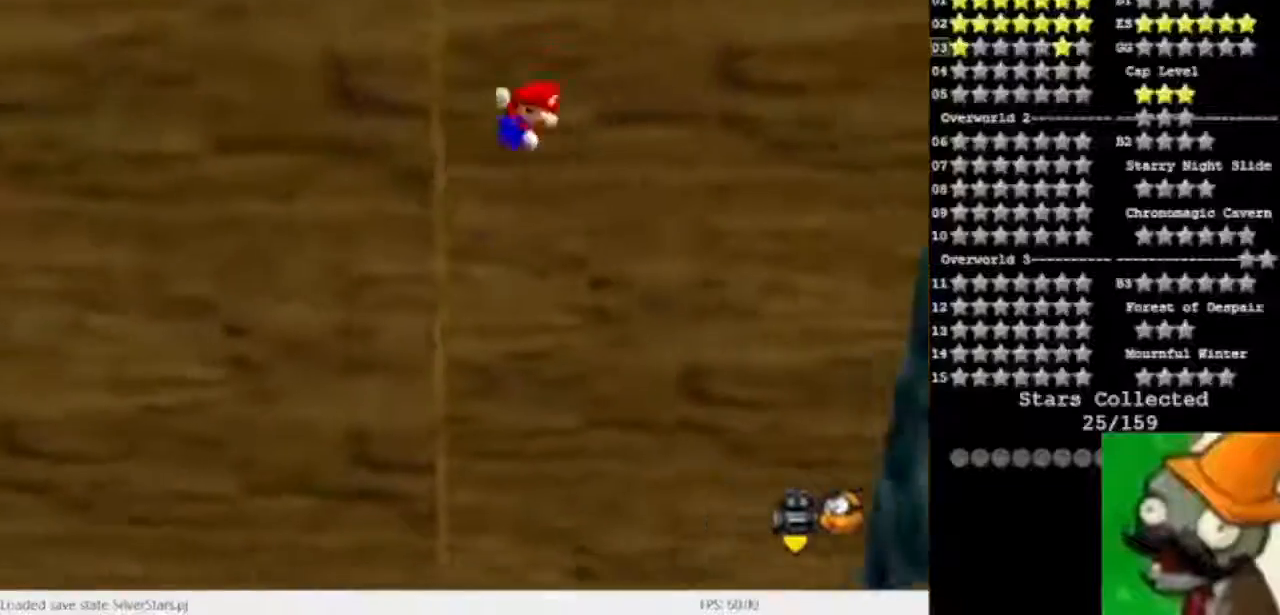
{"keys": ["num5"], "events": [[267, "space", "up"]]}
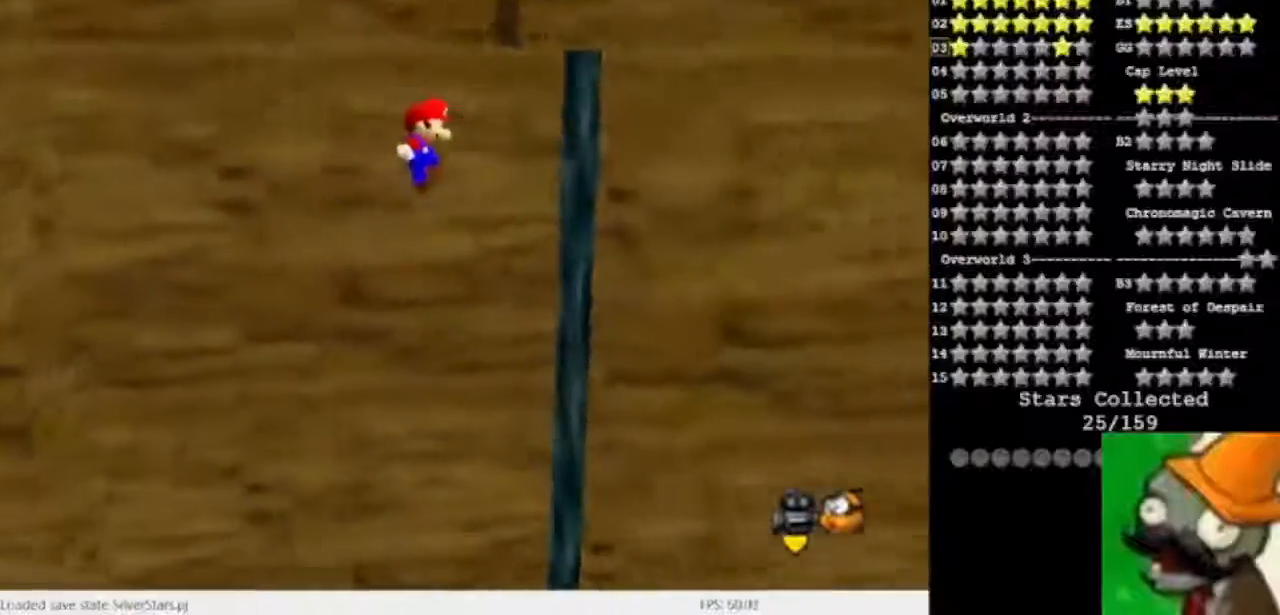
{"keys": ["space"], "events": [[267, "space", "down"], [333, "num5", "up"]]}
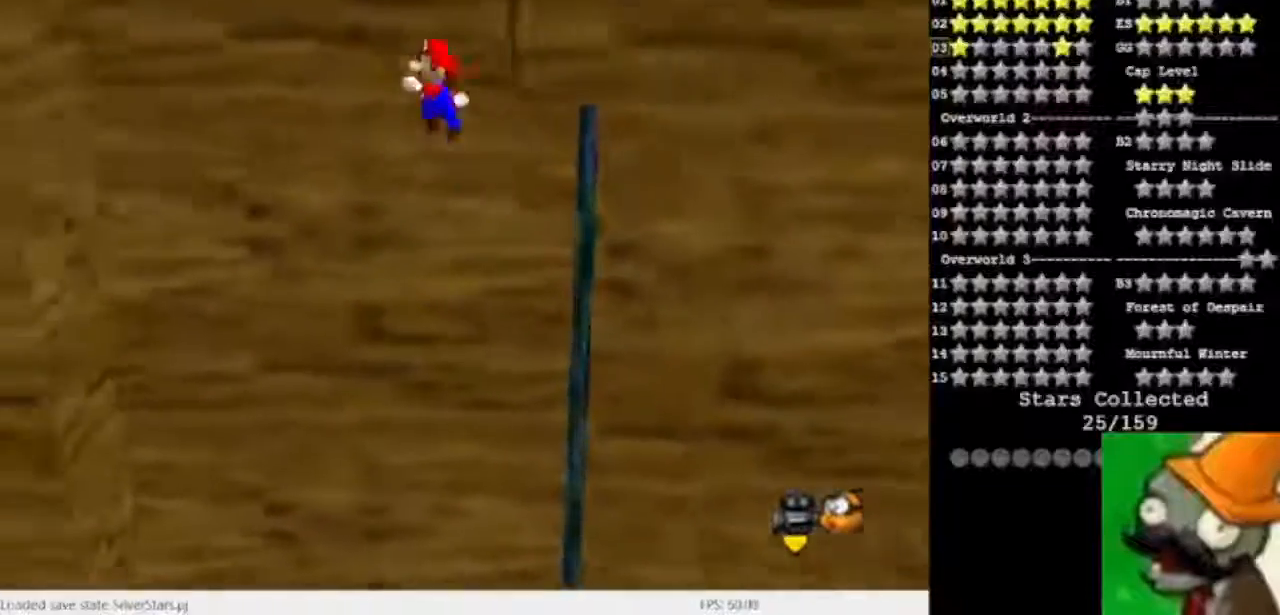
{"keys": [], "events": [[367, "space", "up"]]}
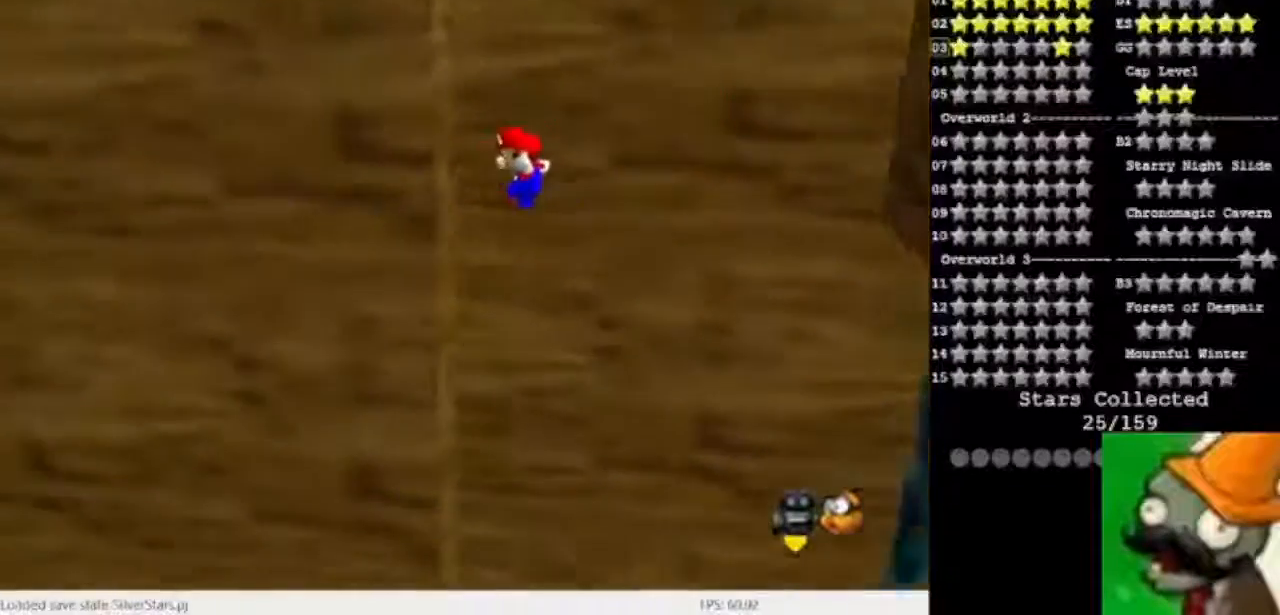
{"keys": ["num5", "space"], "events": [[133, "space", "down"], [200, "num5", "down"]]}
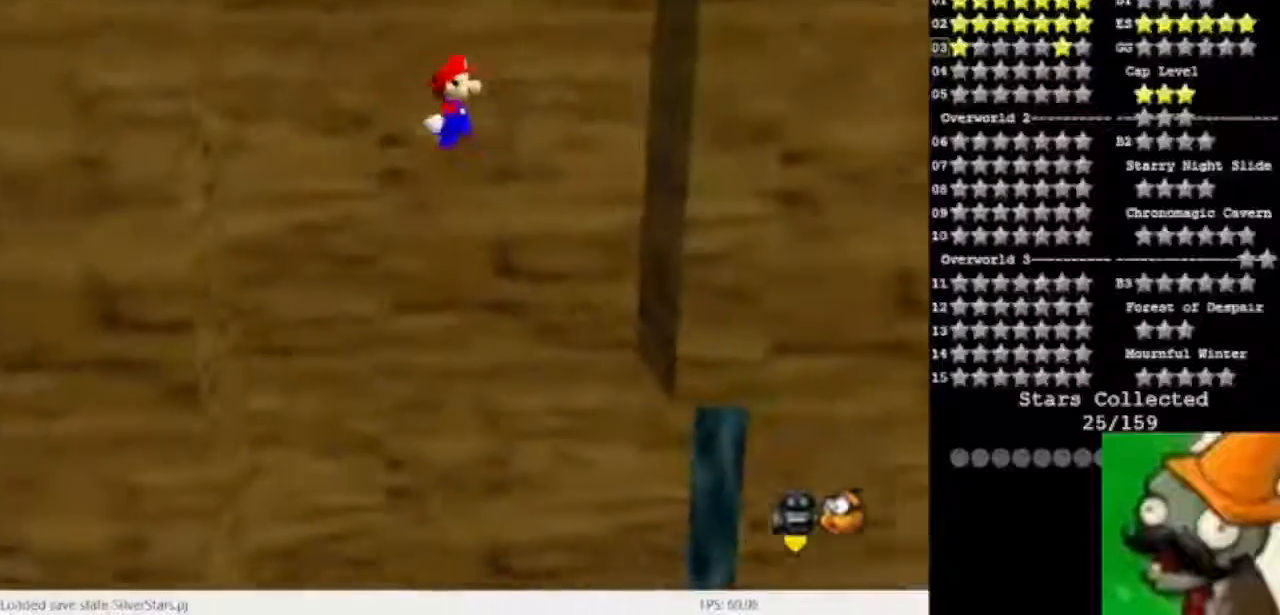
{"keys": ["space"], "events": [[233, "space", "up"], [433, "num5", "up"], [433, "space", "down"]]}
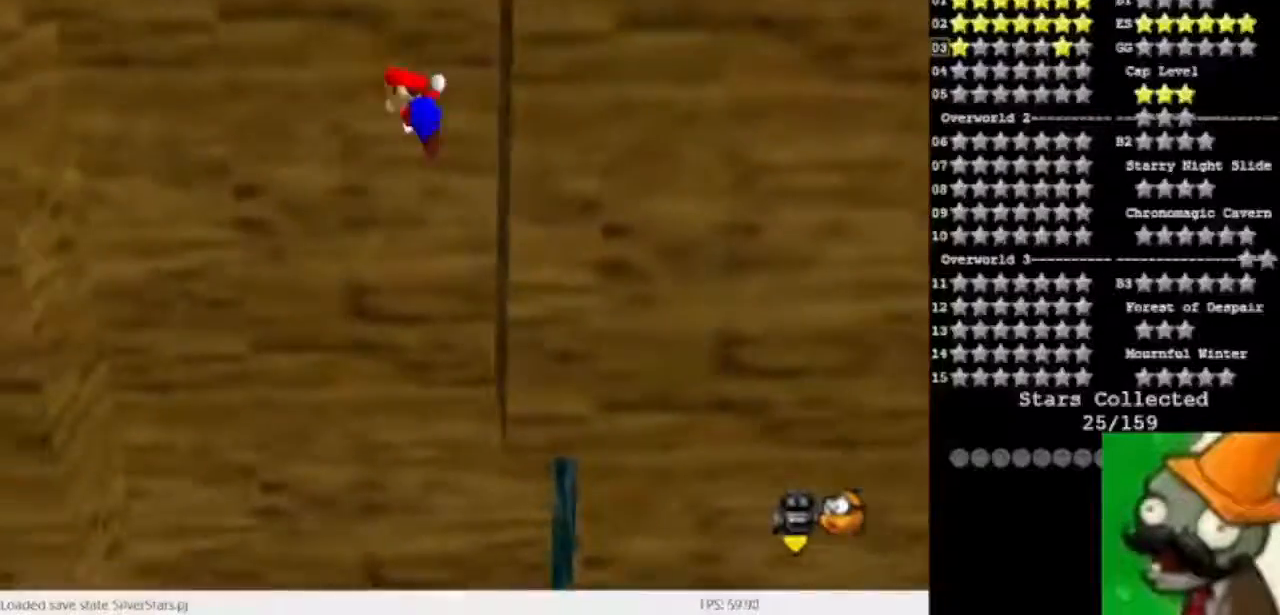
{"keys": [], "events": [[500, "space", "up"]]}
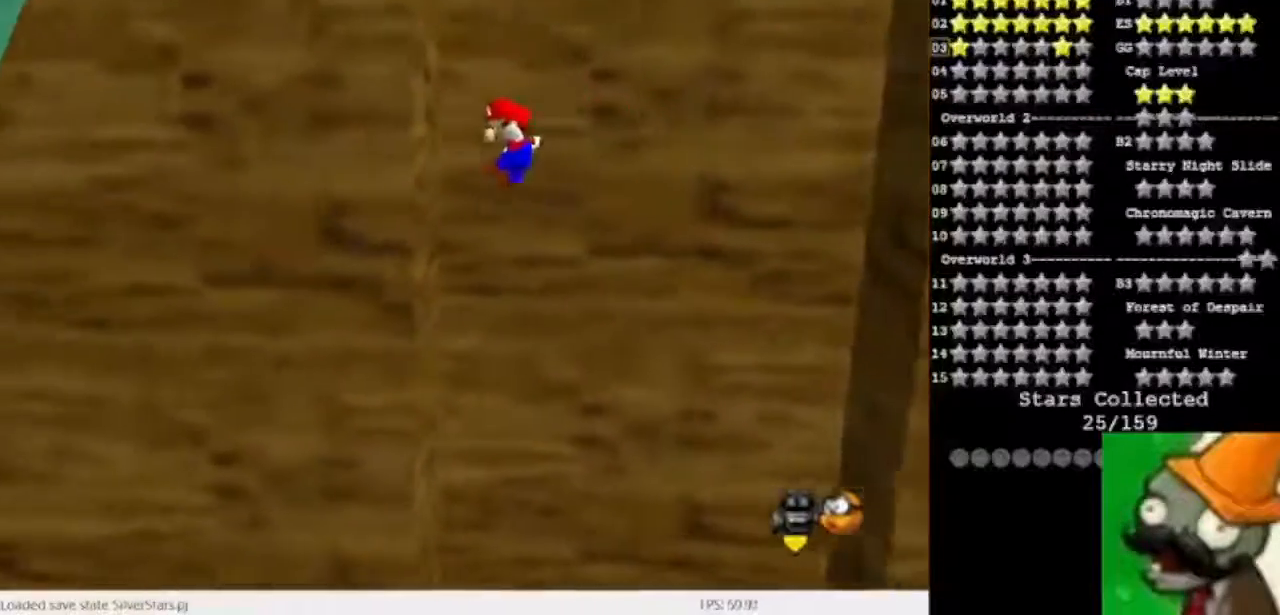
{"keys": ["num5", "space"], "events": [[167, "space", "down"], [200, "num5", "down"]]}
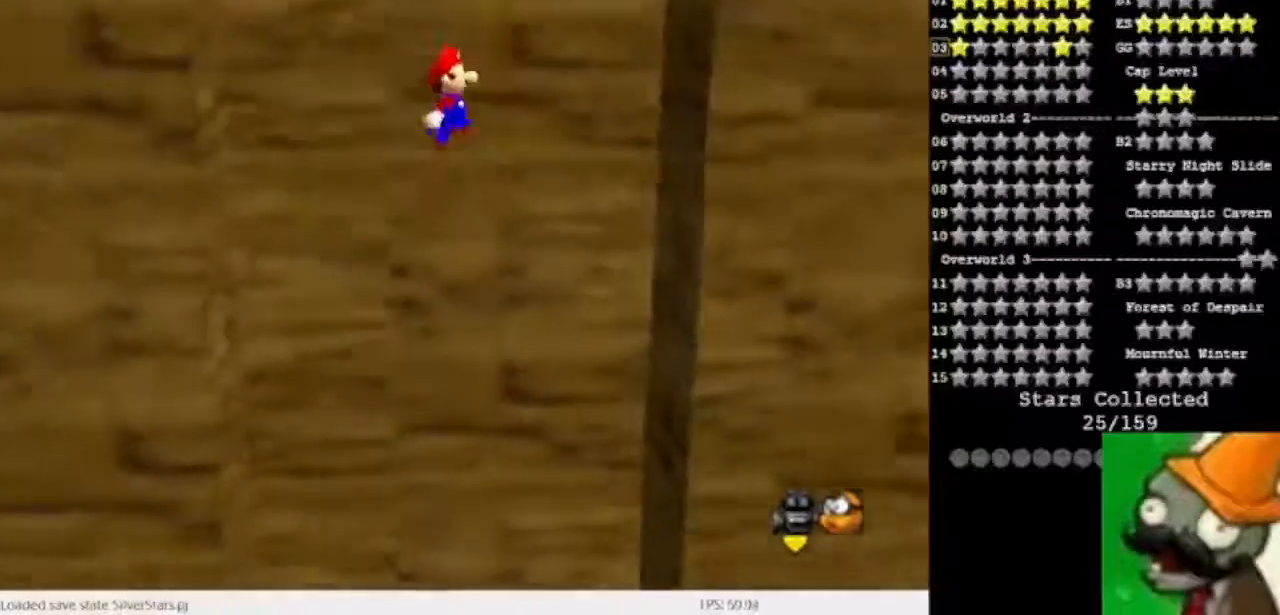
{"keys": ["space"], "events": [[133, "space", "up"], [433, "space", "down"], [467, "num5", "up"]]}